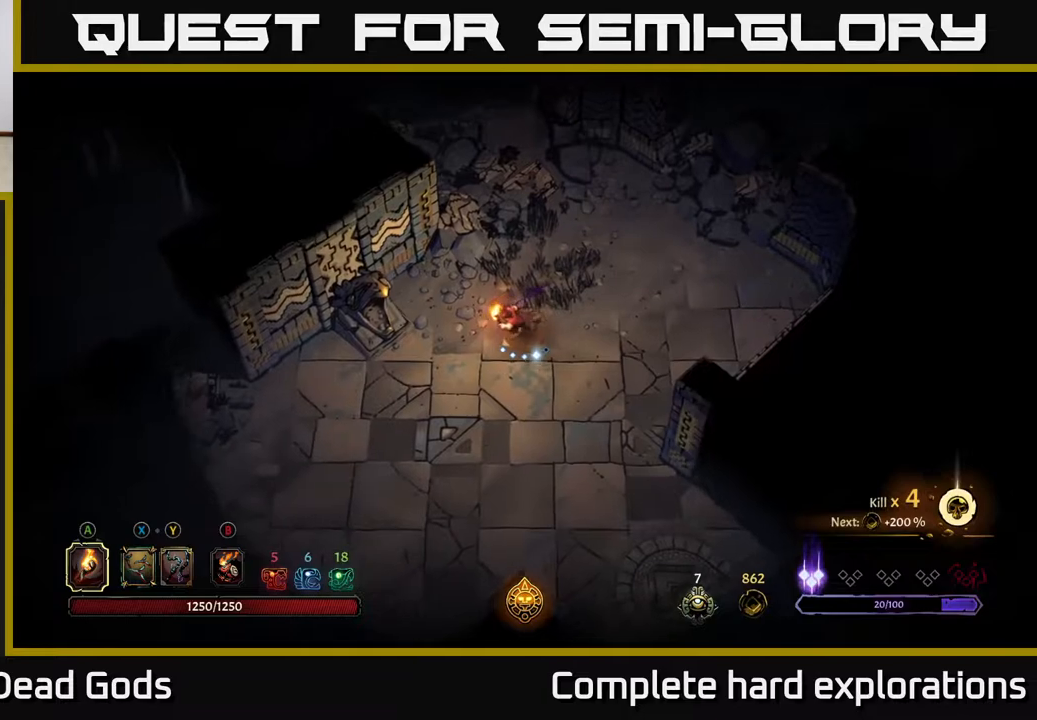
Gameplay with a controller (Xbox layout); each line is a JSON object with the inputs held at the frame after it. "events" lists button and stick changes between this image and that frame as [ms after this image, input, new state], when the widget could be followed in between.
{"buttons": ["R2"], "left_stick": "down-left", "right_stick": "center", "events": [[417, "R2", "down"]]}
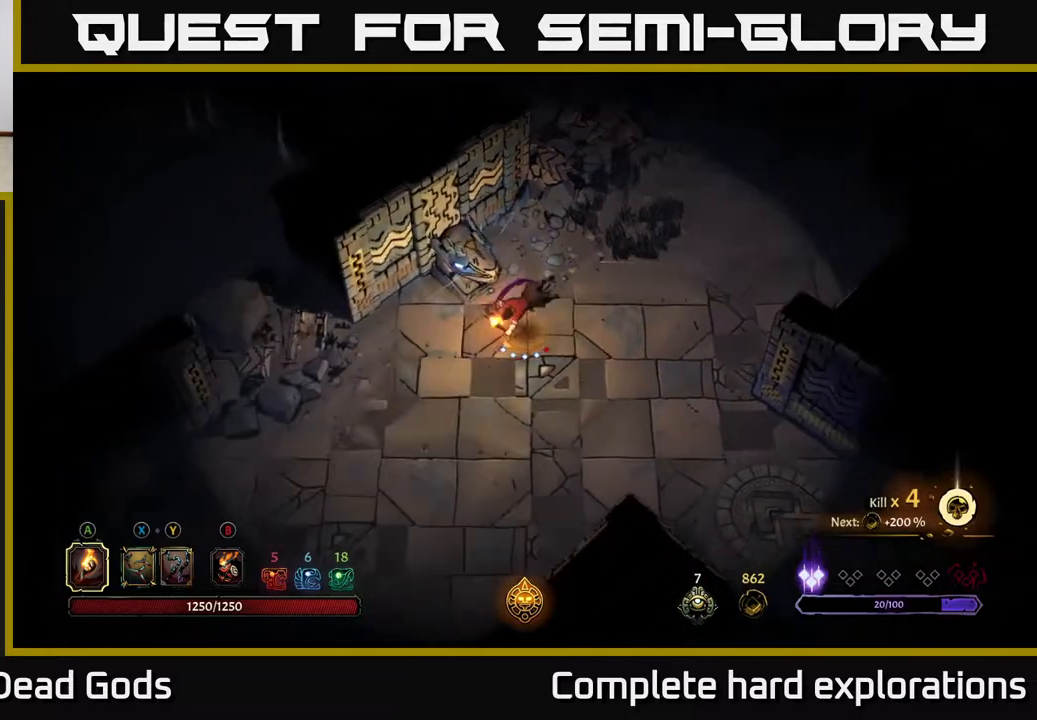
{"buttons": ["R2"], "left_stick": "down-left", "right_stick": "center", "events": [[67, "R2", "up"], [450, "R2", "down"]]}
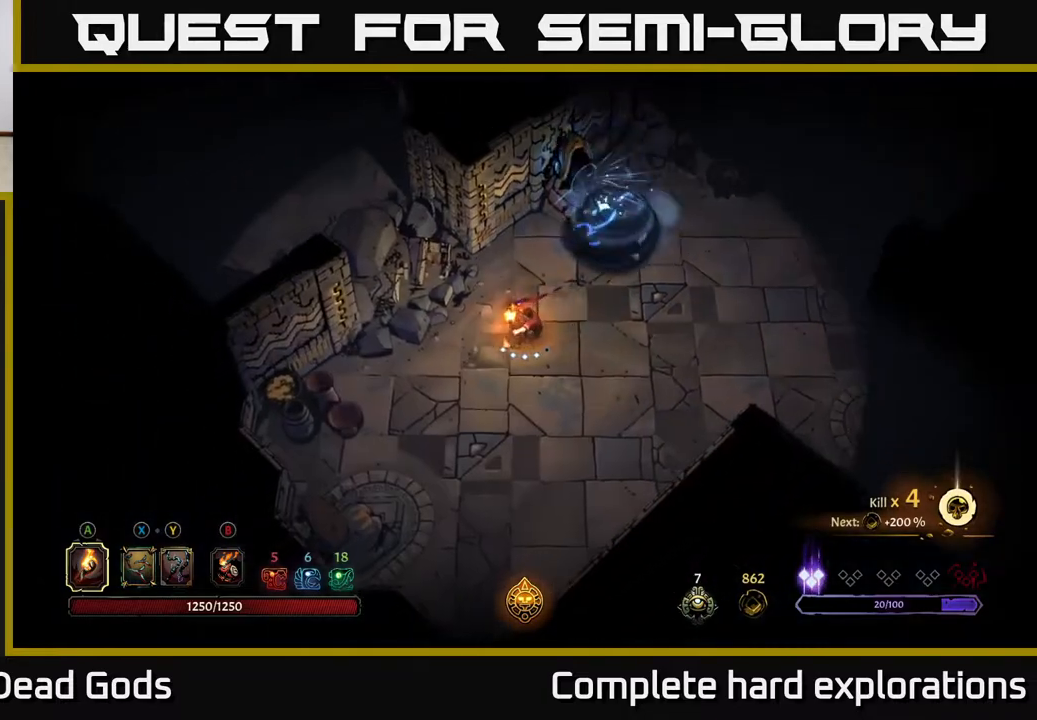
{"buttons": [], "left_stick": "left", "right_stick": "center", "events": [[133, "R2", "up"], [150, "left_stick", "left"], [250, "left_stick", "center"], [450, "left_stick", "left"]]}
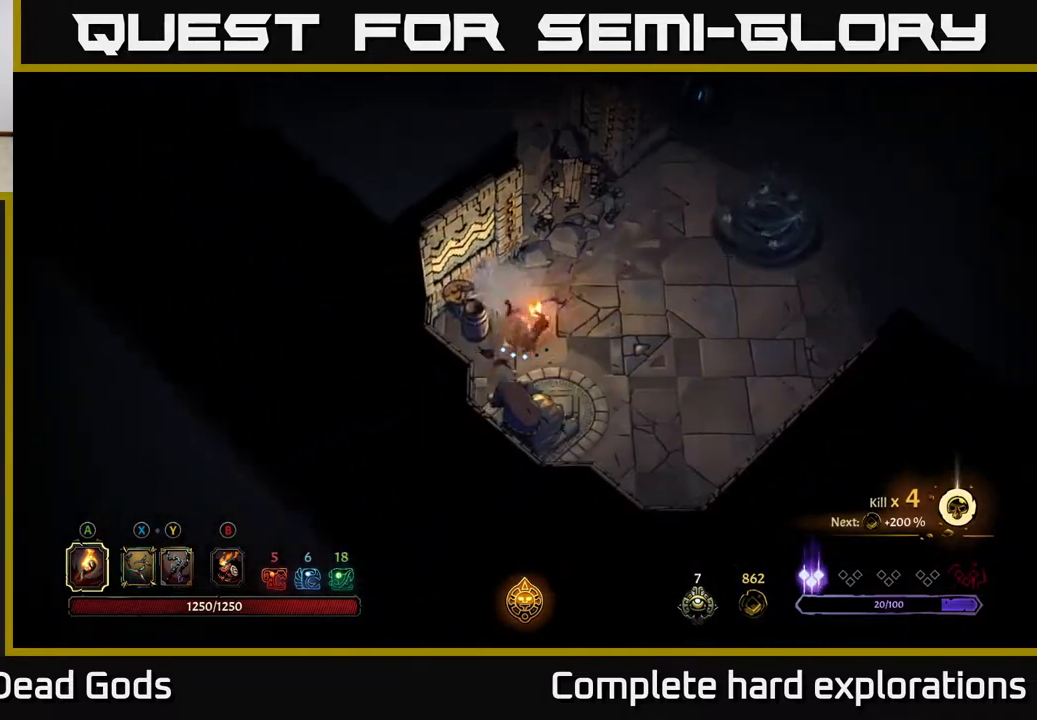
{"buttons": ["R2"], "left_stick": "up", "right_stick": "center", "events": [[133, "left_stick", "up-left"], [317, "left_stick", "up"], [417, "R2", "down"]]}
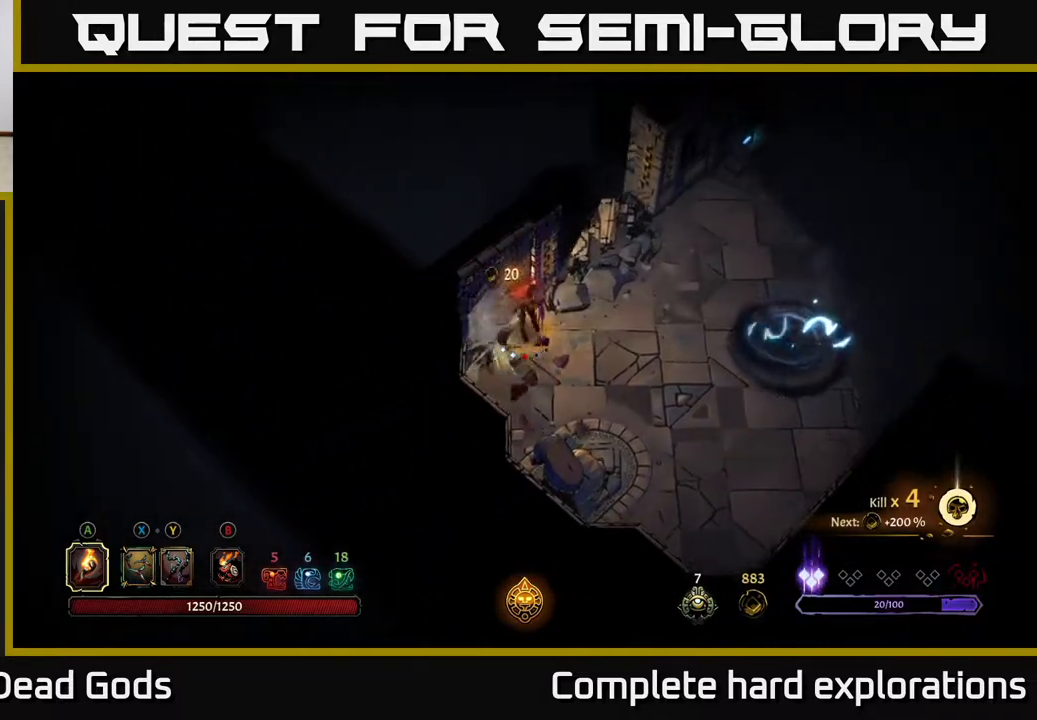
{"buttons": [], "left_stick": "right", "right_stick": "center", "events": [[50, "R2", "up"], [167, "left_stick", "center"], [350, "left_stick", "right"]]}
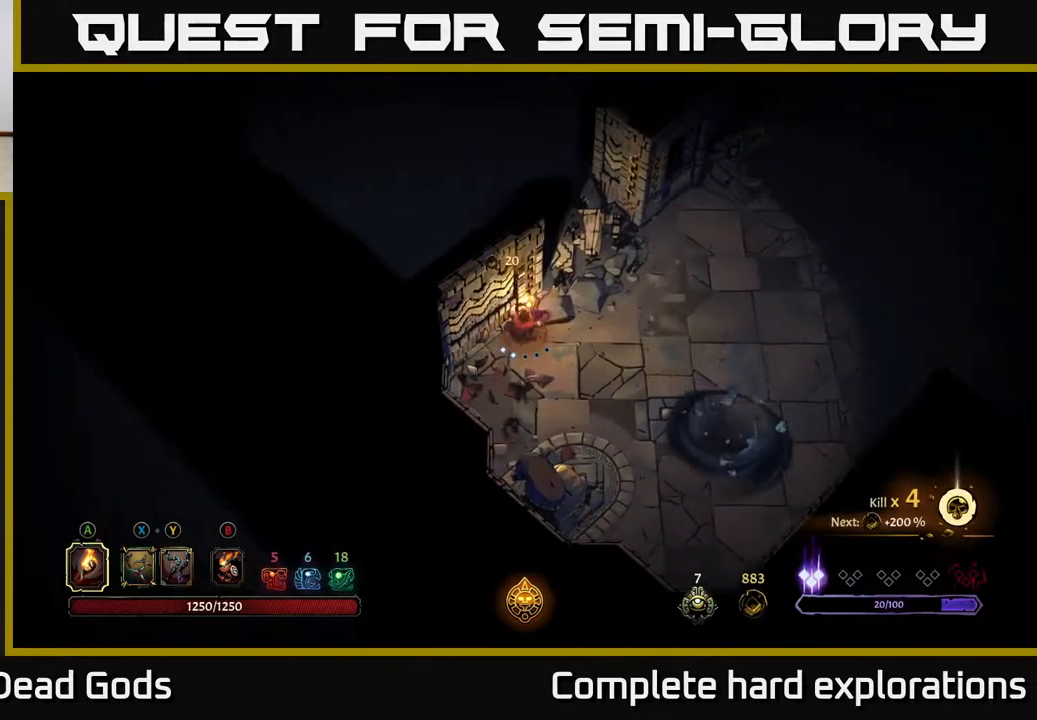
{"buttons": [], "left_stick": "right", "right_stick": "center", "events": [[367, "B", "down"], [450, "B", "up"]]}
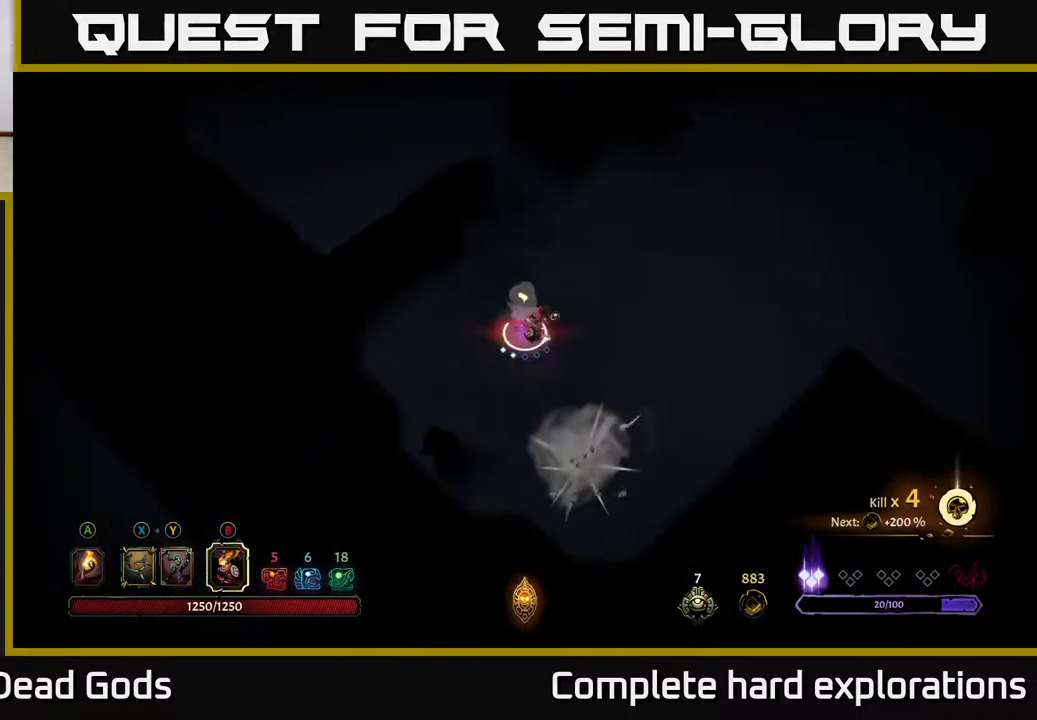
{"buttons": [], "left_stick": "right", "right_stick": "center", "events": []}
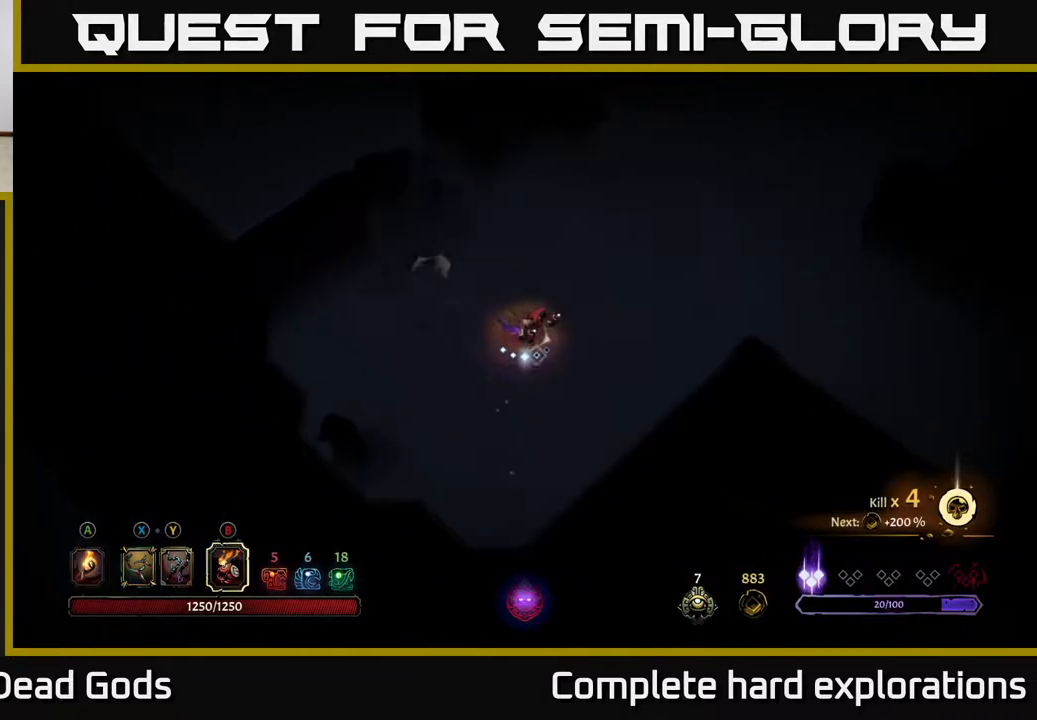
{"buttons": [], "left_stick": "right", "right_stick": "center", "events": []}
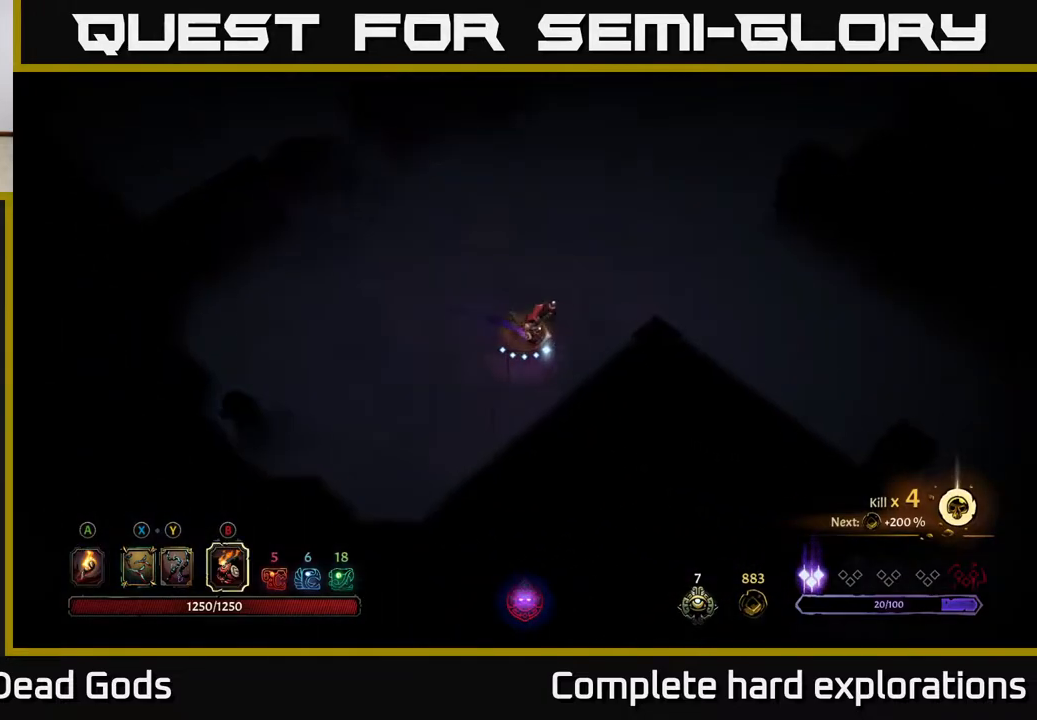
{"buttons": [], "left_stick": "up-left", "right_stick": "center", "events": [[67, "left_stick", "up-left"], [83, "B", "down"], [183, "B", "up"]]}
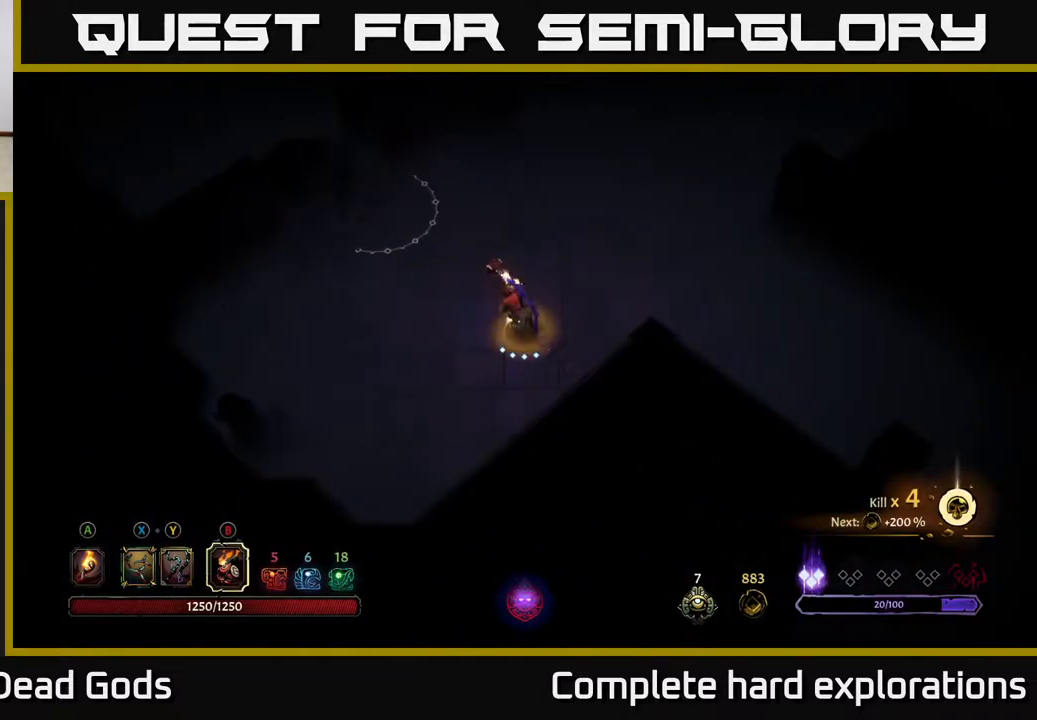
{"buttons": ["A"], "left_stick": "up-left", "right_stick": "center", "events": [[450, "A", "down"]]}
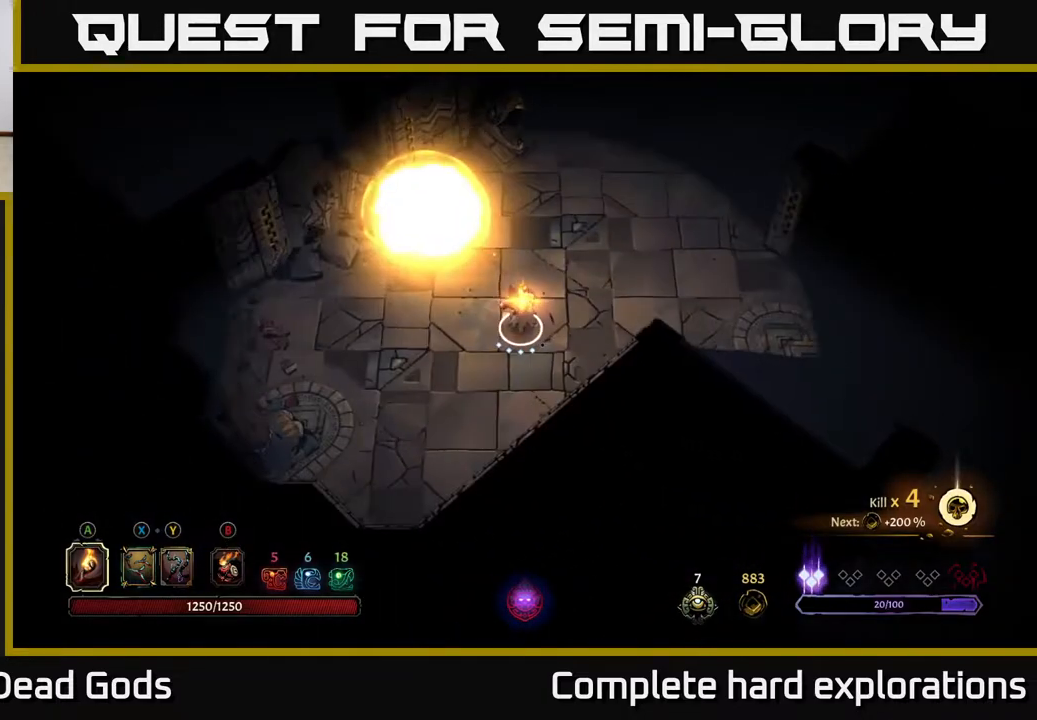
{"buttons": [], "left_stick": "up-left", "right_stick": "center", "events": [[67, "A", "up"]]}
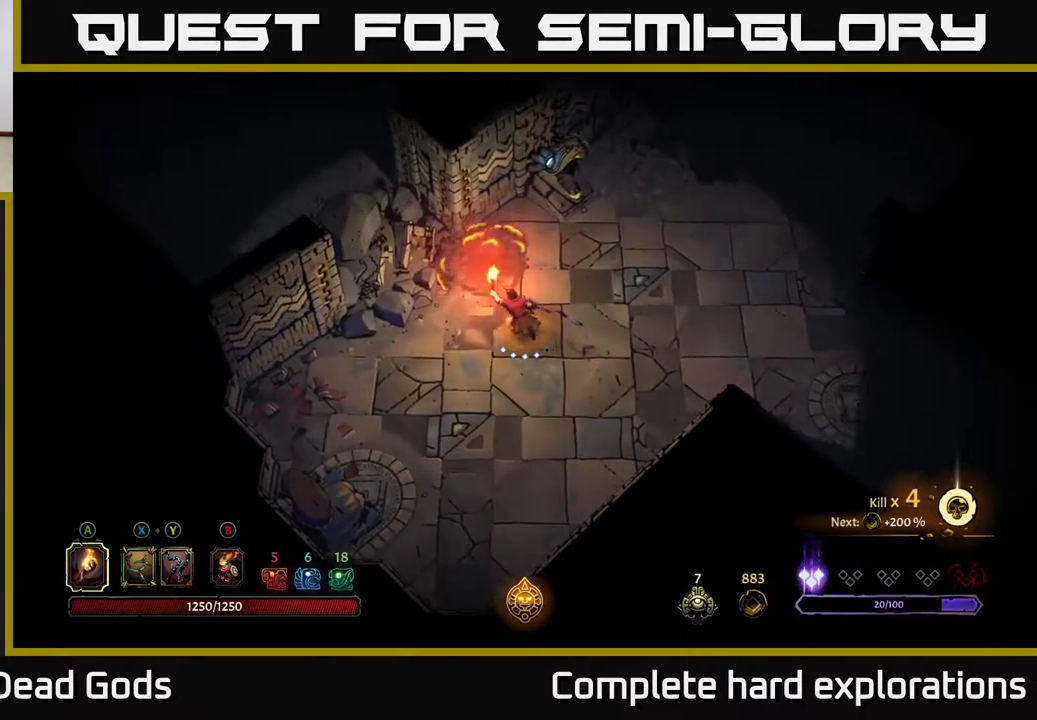
{"buttons": [], "left_stick": "right", "right_stick": "center", "events": [[83, "left_stick", "right"], [333, "R2", "down"], [500, "R2", "up"]]}
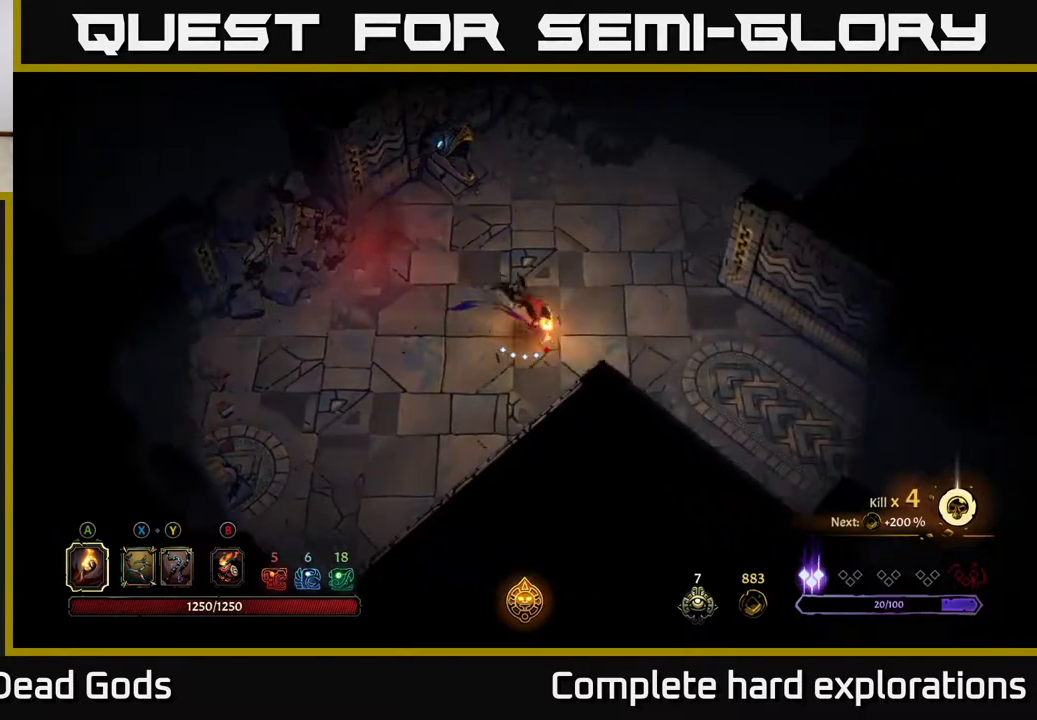
{"buttons": ["R2"], "left_stick": "down-right", "right_stick": "center", "events": [[50, "left_stick", "center"], [183, "left_stick", "down-right"], [433, "R2", "down"]]}
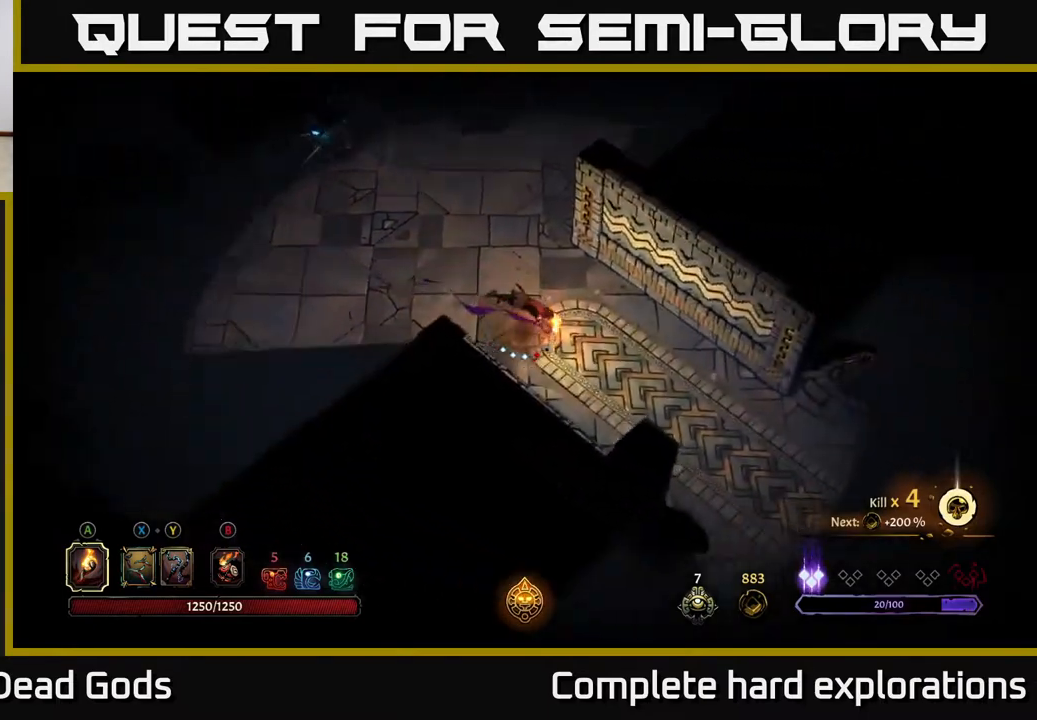
{"buttons": [], "left_stick": "down-right", "right_stick": "center", "events": [[67, "R2", "up"]]}
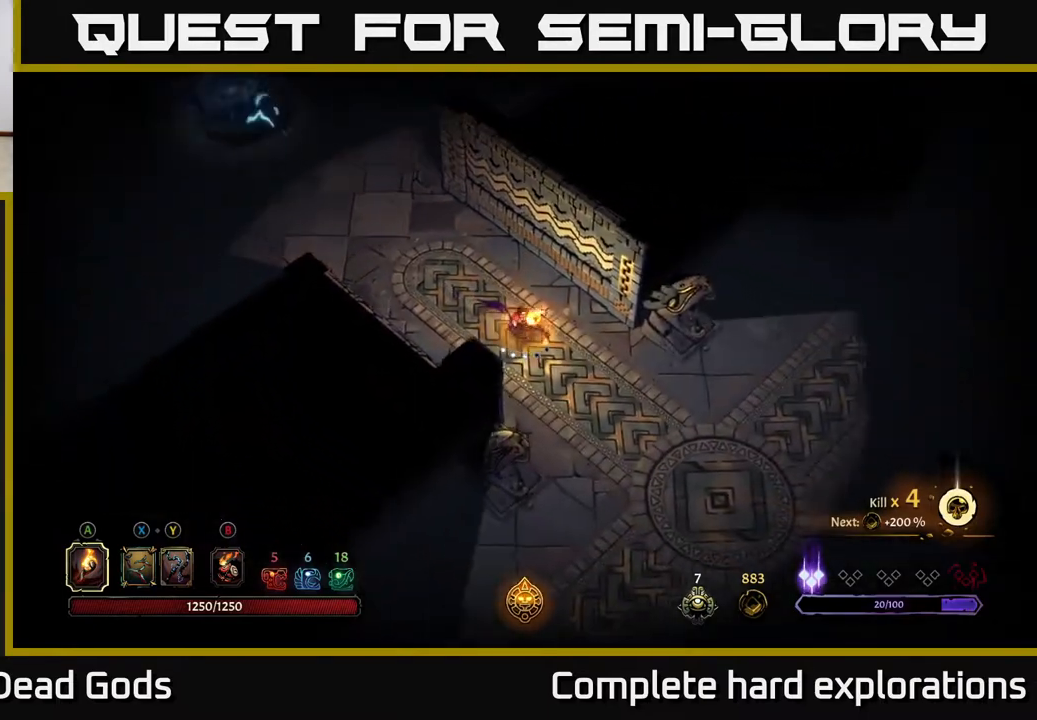
{"buttons": [], "left_stick": "down-right", "right_stick": "center", "events": []}
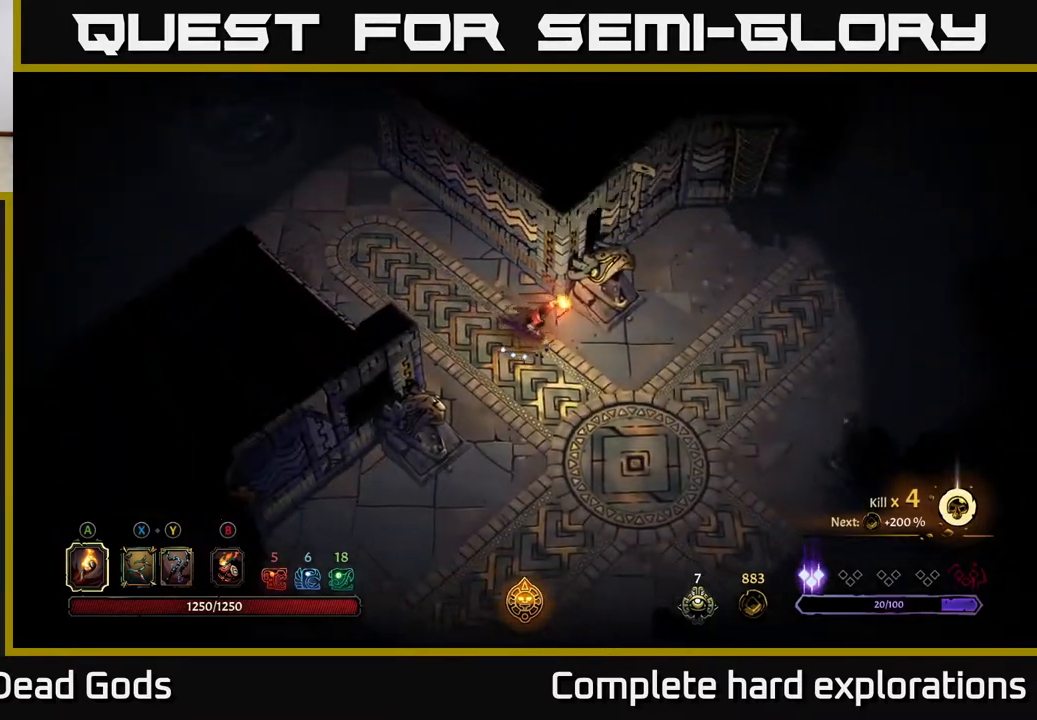
{"buttons": [], "left_stick": "right", "right_stick": "center", "events": [[150, "left_stick", "right"]]}
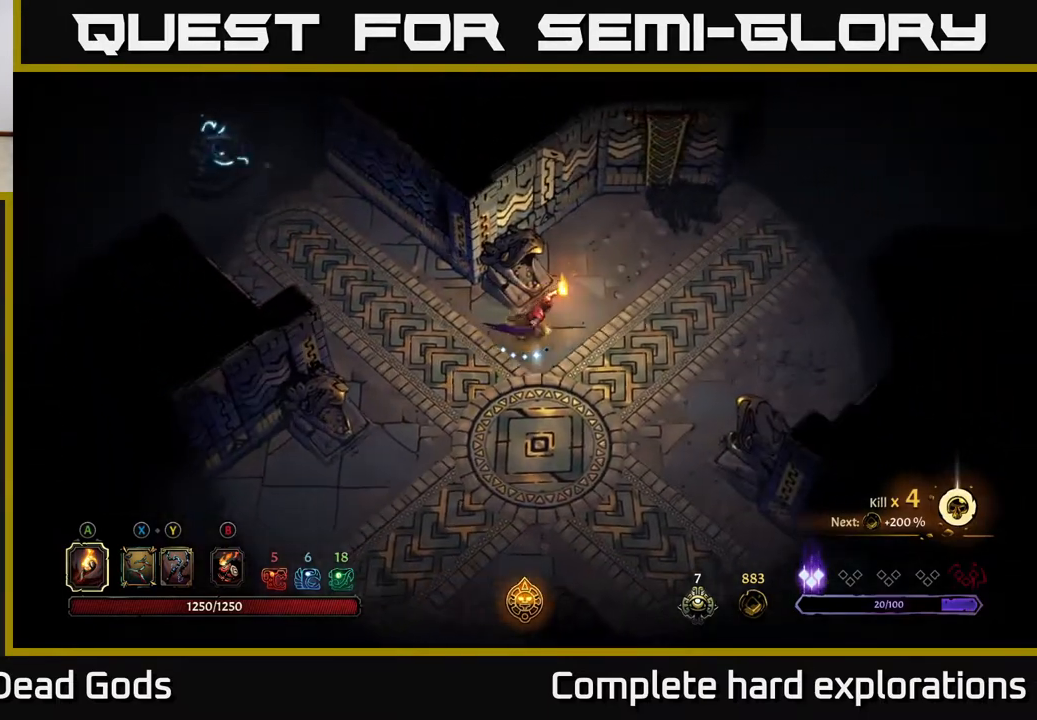
{"buttons": [], "left_stick": "up-right", "right_stick": "center", "events": [[83, "left_stick", "up-right"]]}
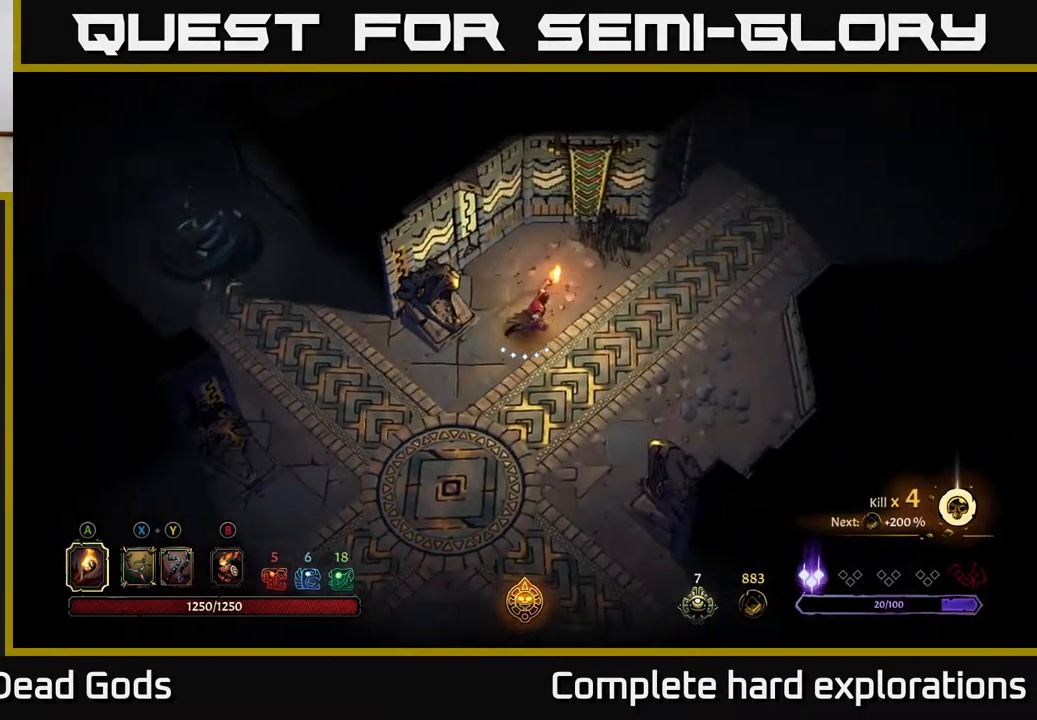
{"buttons": [], "left_stick": "up-right", "right_stick": "center", "events": []}
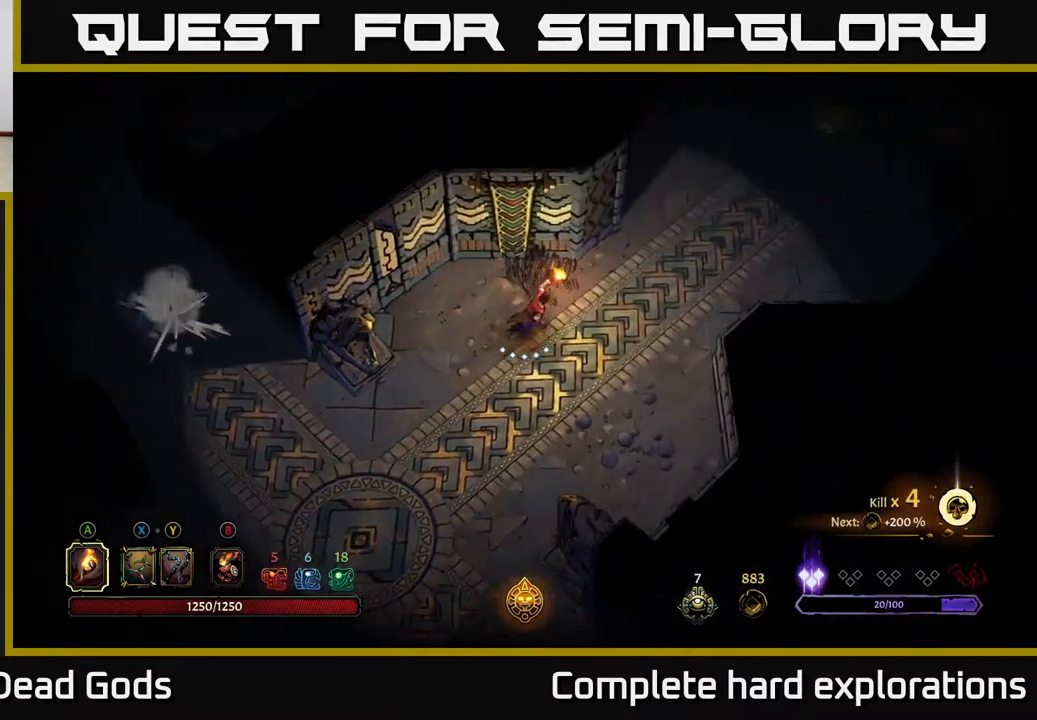
{"buttons": [], "left_stick": "up-right", "right_stick": "center", "events": []}
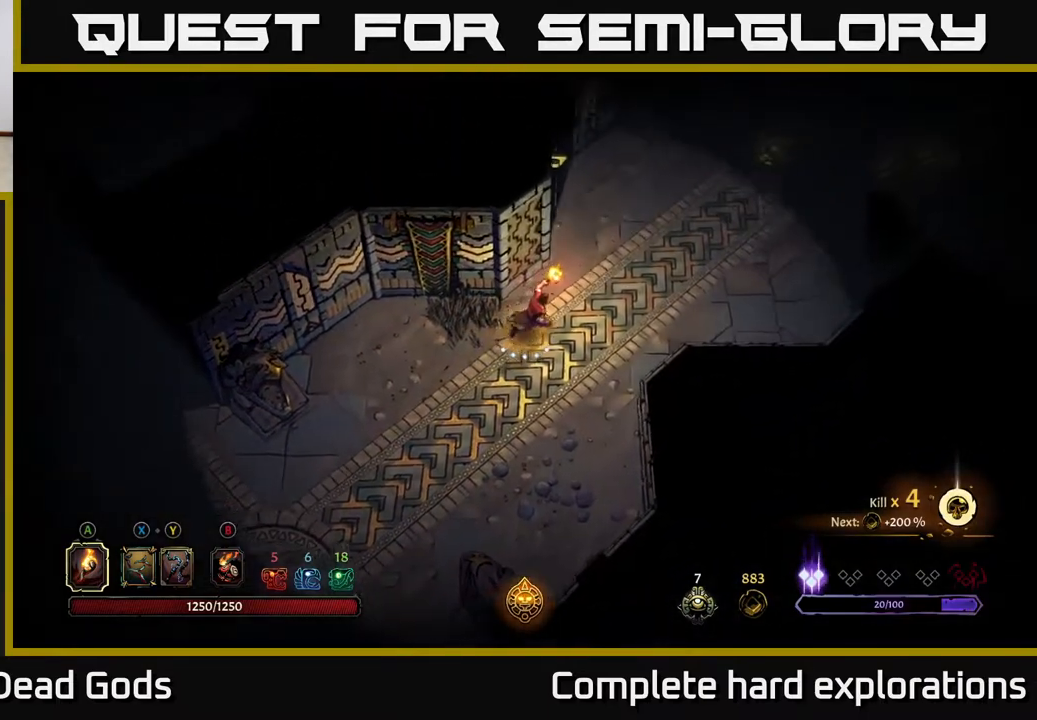
{"buttons": [], "left_stick": "up-right", "right_stick": "center", "events": []}
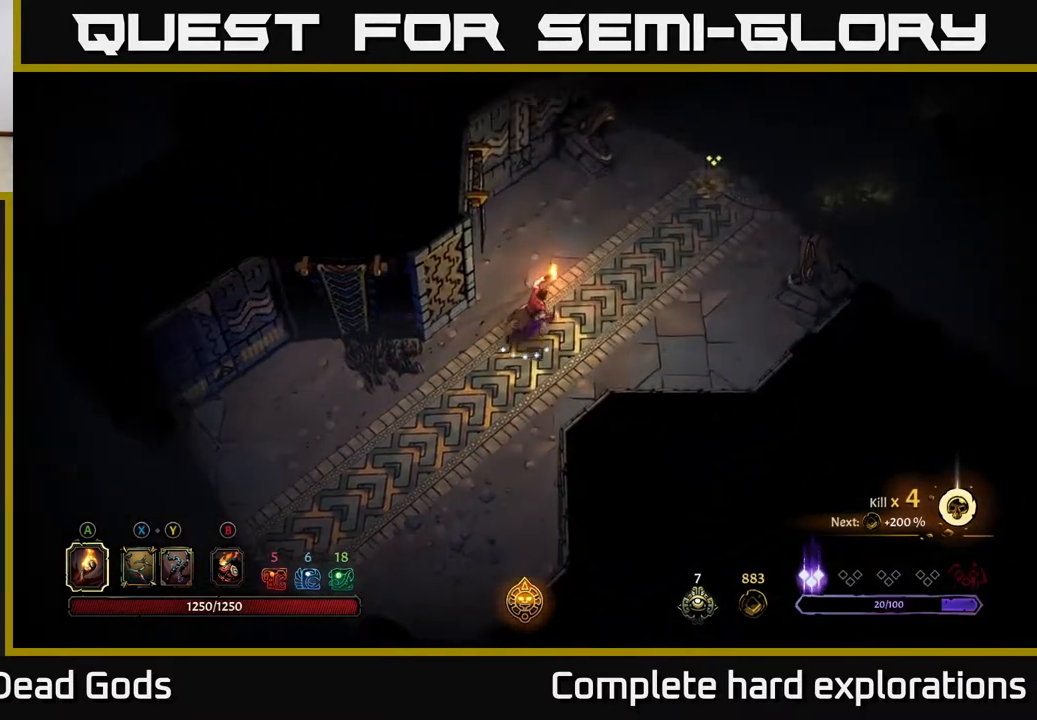
{"buttons": ["R2"], "left_stick": "up-right", "right_stick": "center", "events": [[417, "R2", "down"]]}
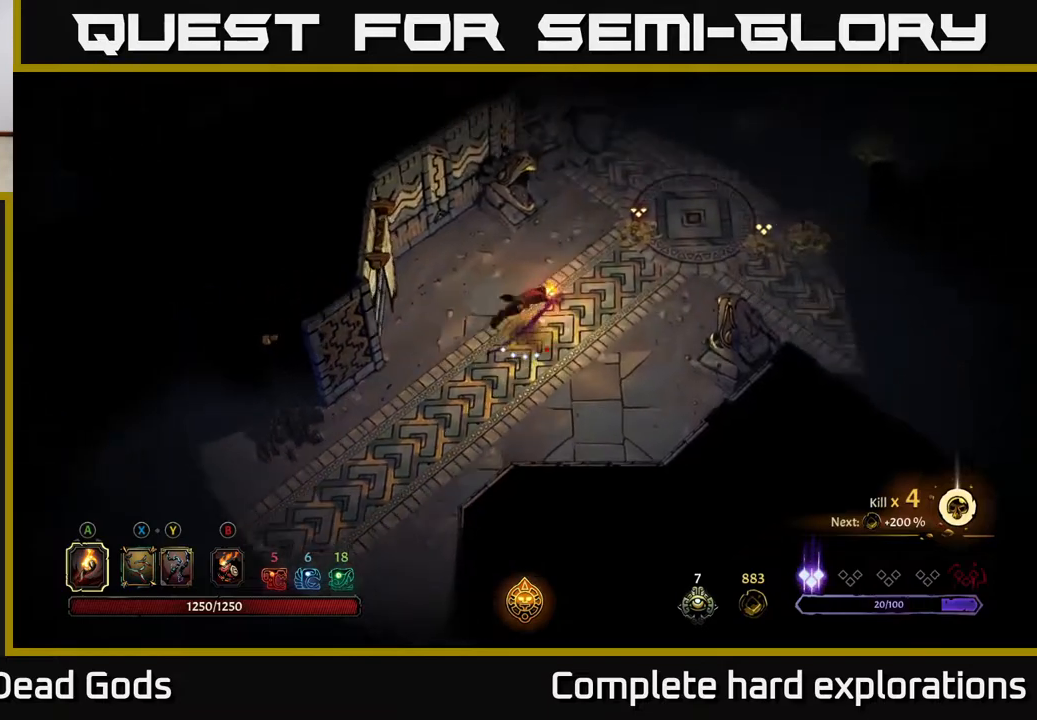
{"buttons": [], "left_stick": "right", "right_stick": "center", "events": [[167, "R2", "up"], [500, "left_stick", "right"]]}
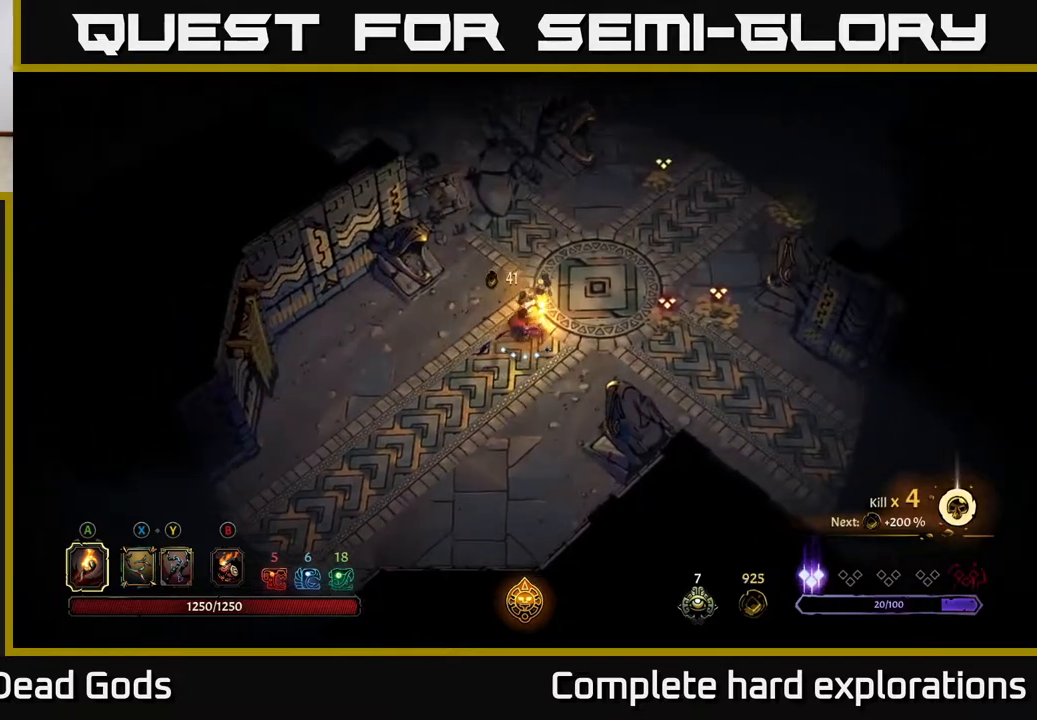
{"buttons": [], "left_stick": "up", "right_stick": "center", "events": [[67, "R2", "down"], [217, "R2", "up"], [350, "left_stick", "up"]]}
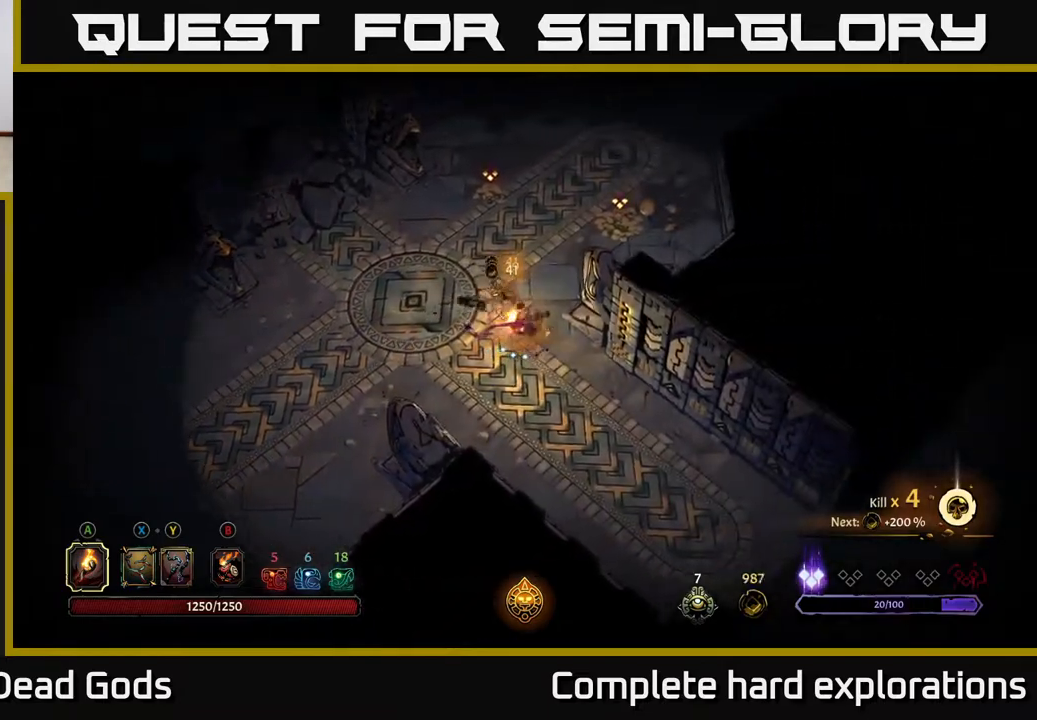
{"buttons": [], "left_stick": "up", "right_stick": "center", "events": []}
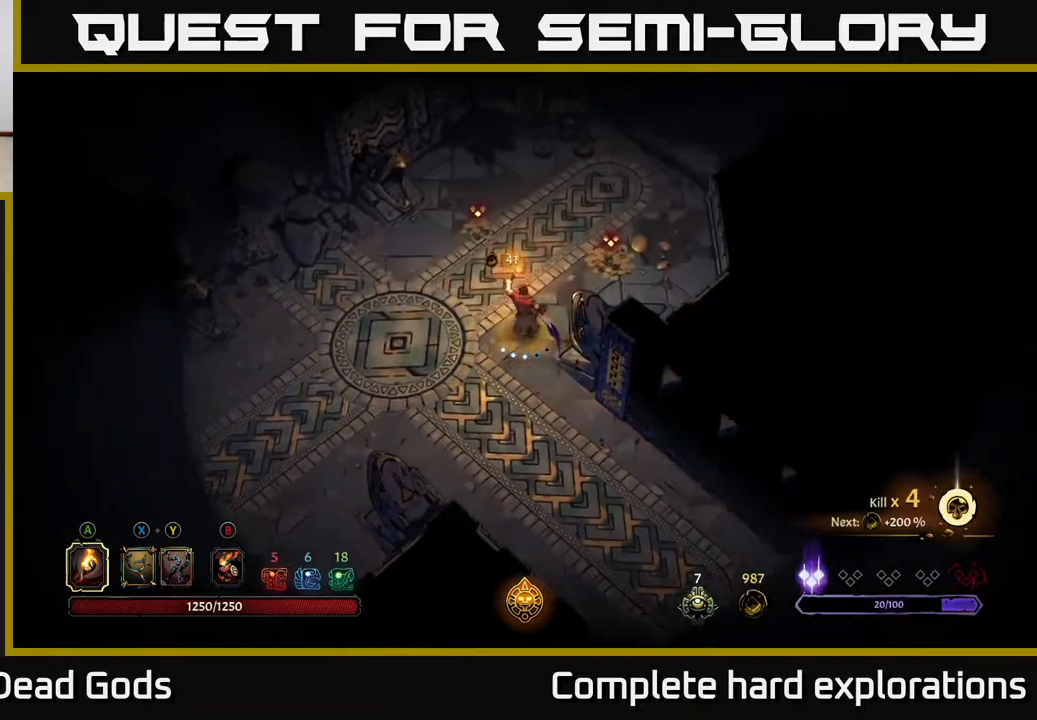
{"buttons": [], "left_stick": "up-right", "right_stick": "center", "events": [[17, "left_stick", "up-right"]]}
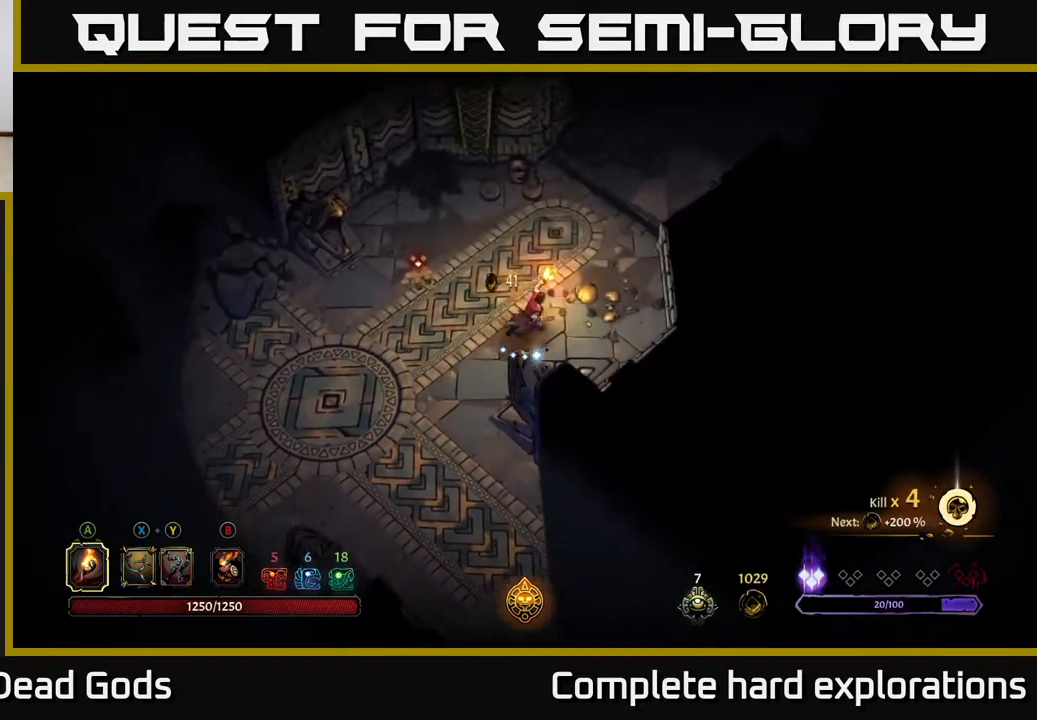
{"buttons": [], "left_stick": "left", "right_stick": "center", "events": [[67, "left_stick", "up-left"], [500, "left_stick", "left"]]}
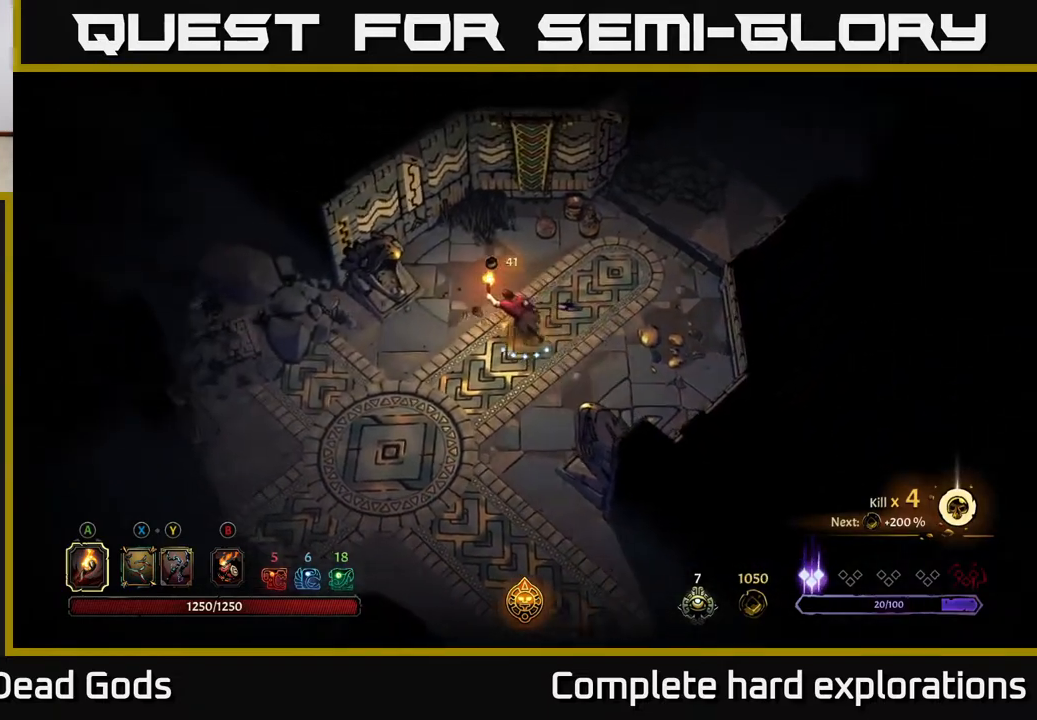
{"buttons": [], "left_stick": "down", "right_stick": "center", "events": [[233, "left_stick", "down-left"], [383, "left_stick", "down"]]}
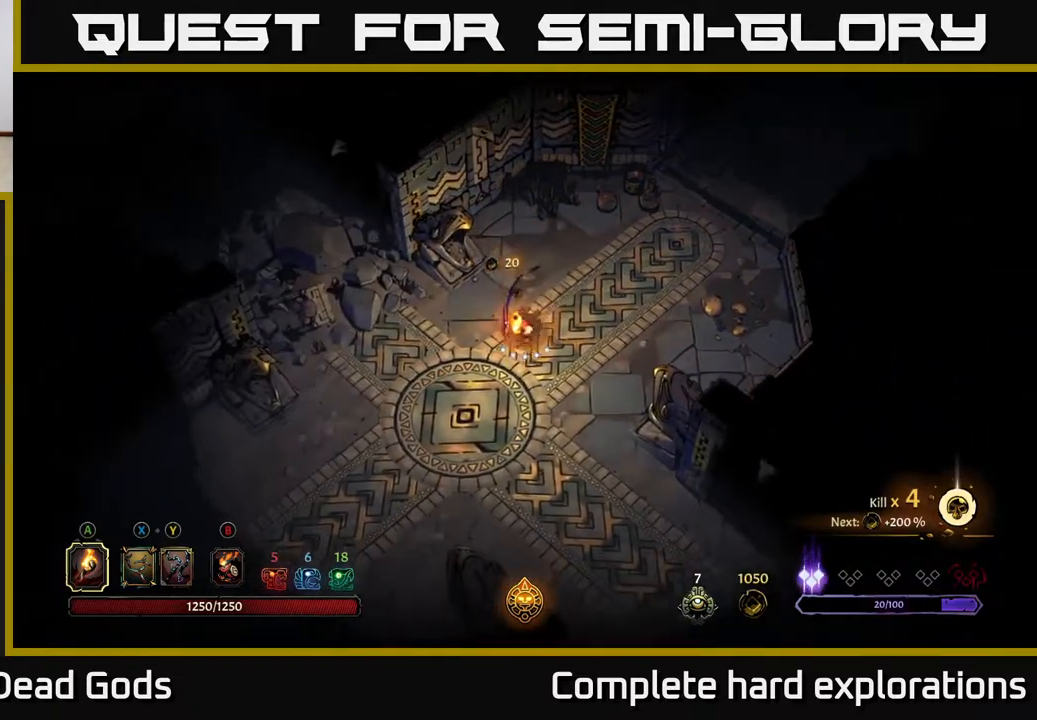
{"buttons": ["R2"], "left_stick": "down-right", "right_stick": "center", "events": [[383, "left_stick", "down-right"], [417, "R2", "down"]]}
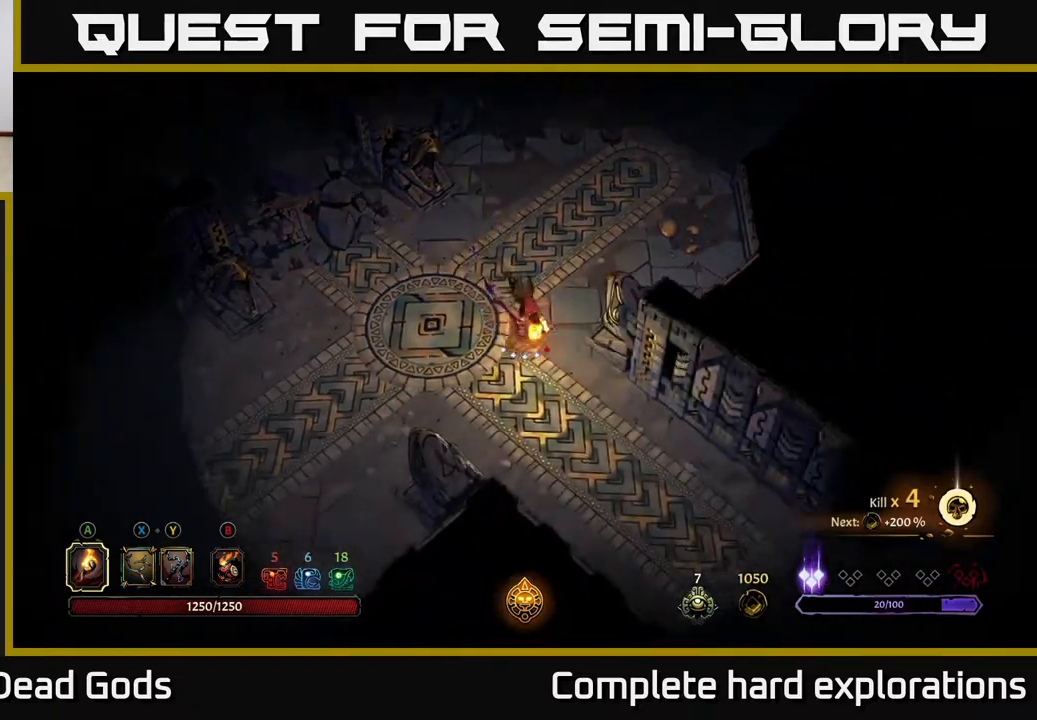
{"buttons": [], "left_stick": "down-right", "right_stick": "center", "events": [[100, "R2", "up"], [167, "left_stick", "center"], [333, "left_stick", "down-right"]]}